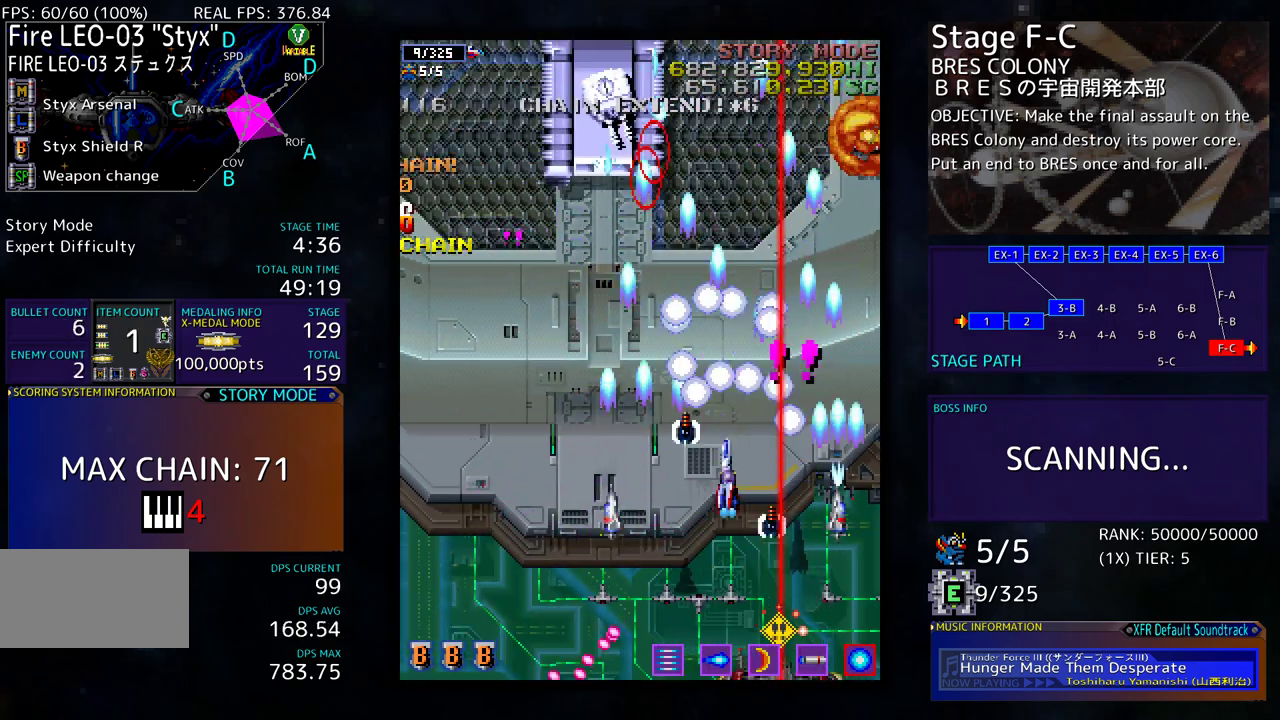
Gameplay with a controller (arcade stick); each line is a JSON object with the inputs held at the frame after it. "events" lists button and stick changes between this image and that frame as [ms after this image, input, new state], when the widget could be followed in between. Not read: L3 R3 other_buttons.
{"buttons": ["DPAD_DOWN"], "events": [[317, "DPAD_UP", "up"], [333, "DPAD_DOWN", "down"], [333, "DPAD_LEFT", "up"]]}
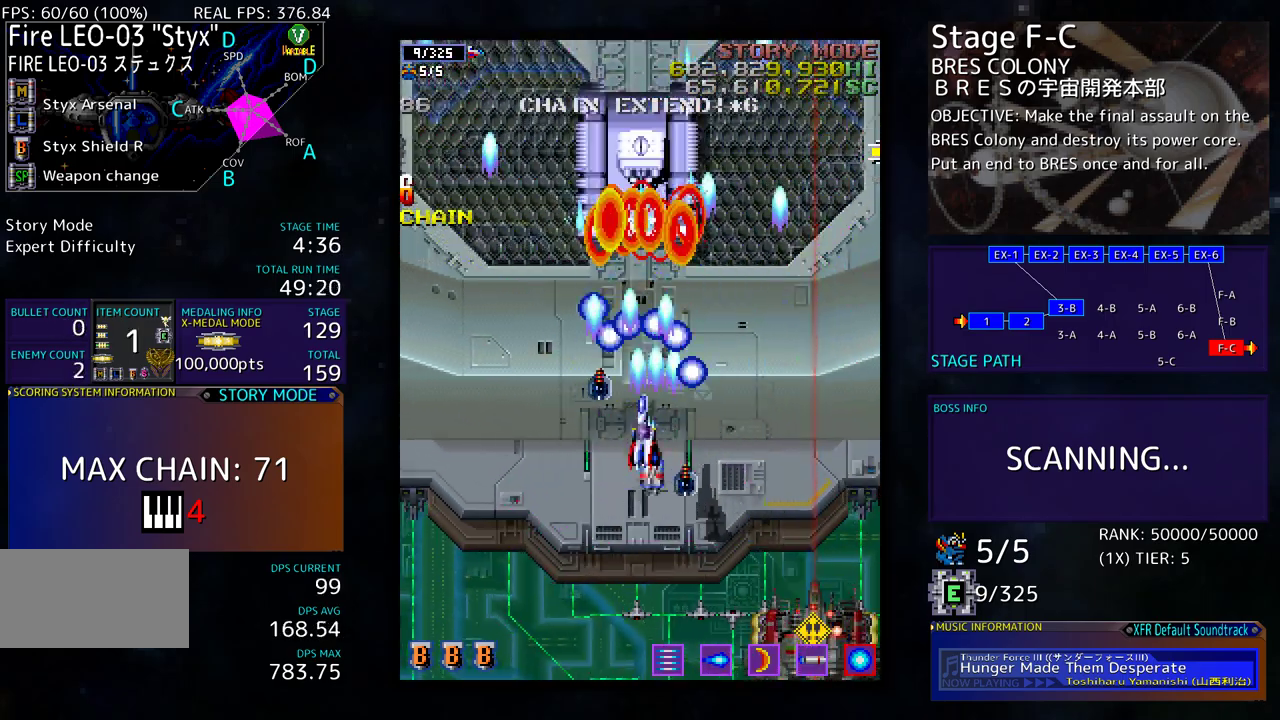
{"buttons": ["DPAD_LEFT"], "events": [[467, "DPAD_LEFT", "down"], [483, "DPAD_DOWN", "up"]]}
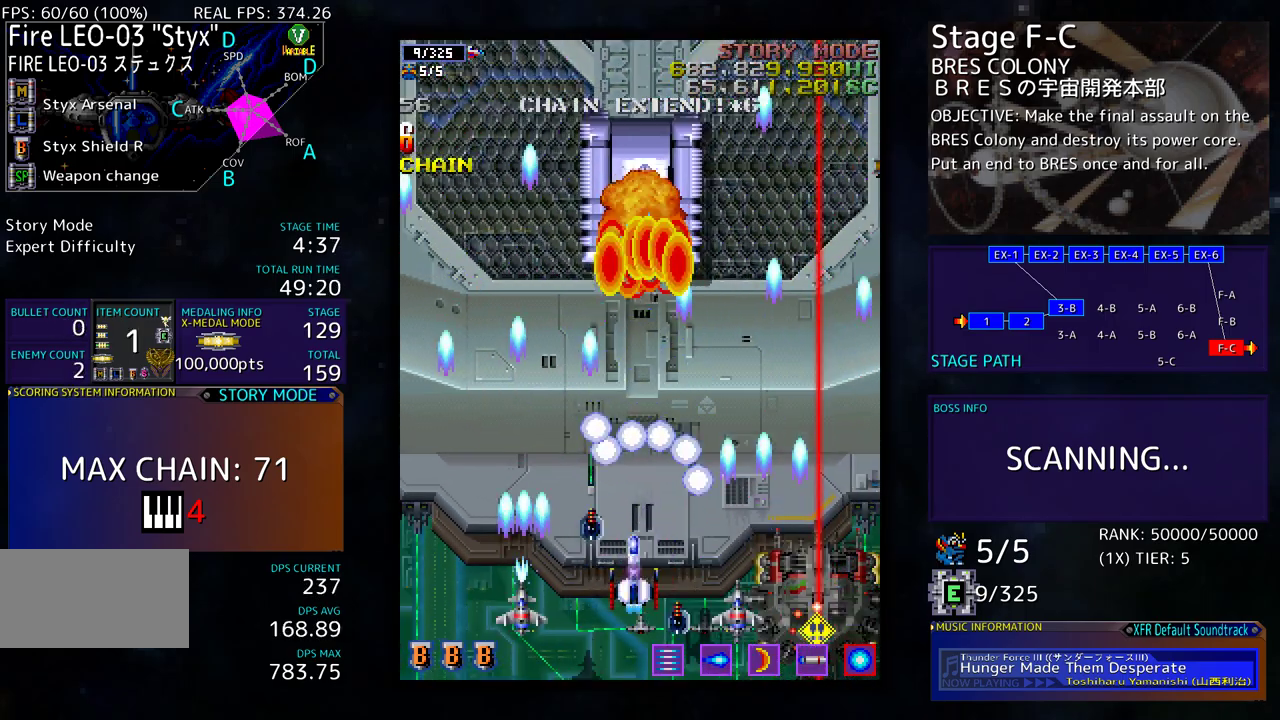
{"buttons": [], "events": [[100, "DPAD_DOWN", "down"], [117, "DPAD_LEFT", "up"], [250, "DPAD_RIGHT", "down"], [350, "DPAD_DOWN", "up"], [350, "DPAD_RIGHT", "up"]]}
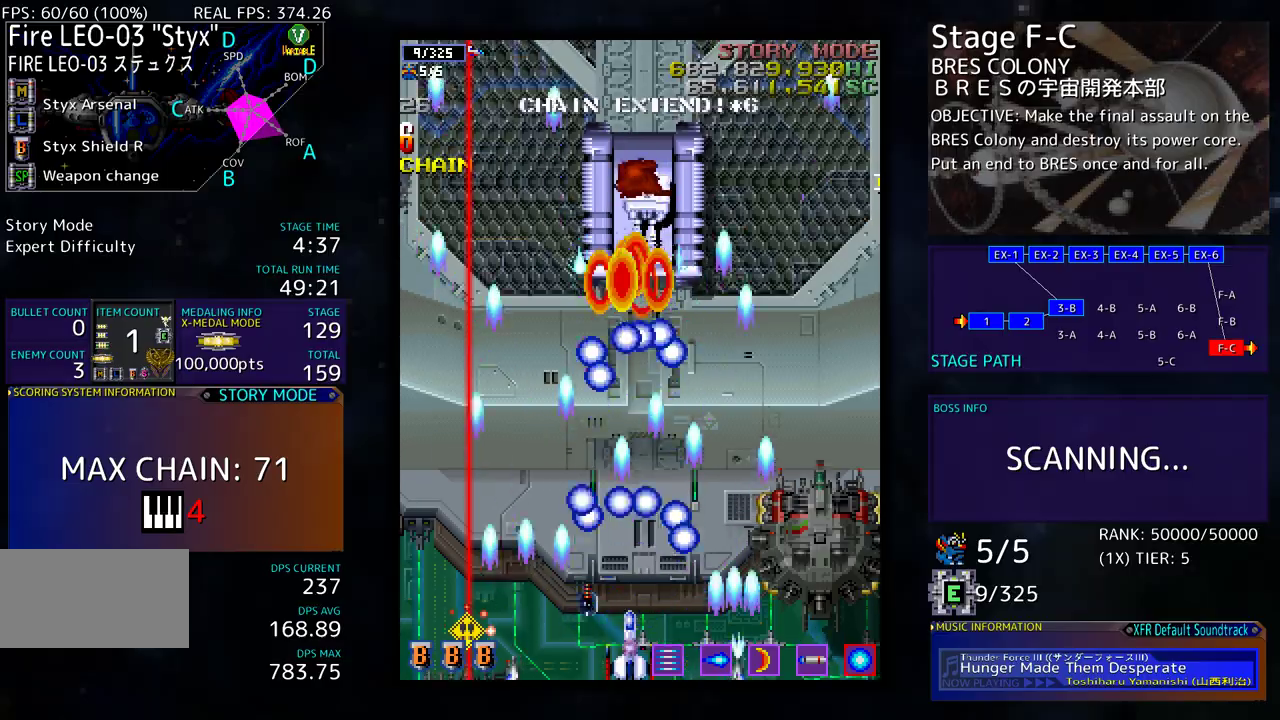
{"buttons": [], "events": [[17, "DPAD_RIGHT", "down"], [33, "DPAD_DOWN", "down"], [83, "DPAD_DOWN", "up"], [83, "DPAD_RIGHT", "up"], [250, "DPAD_RIGHT", "down"], [283, "DPAD_DOWN", "down"], [467, "DPAD_DOWN", "up"], [483, "DPAD_RIGHT", "up"]]}
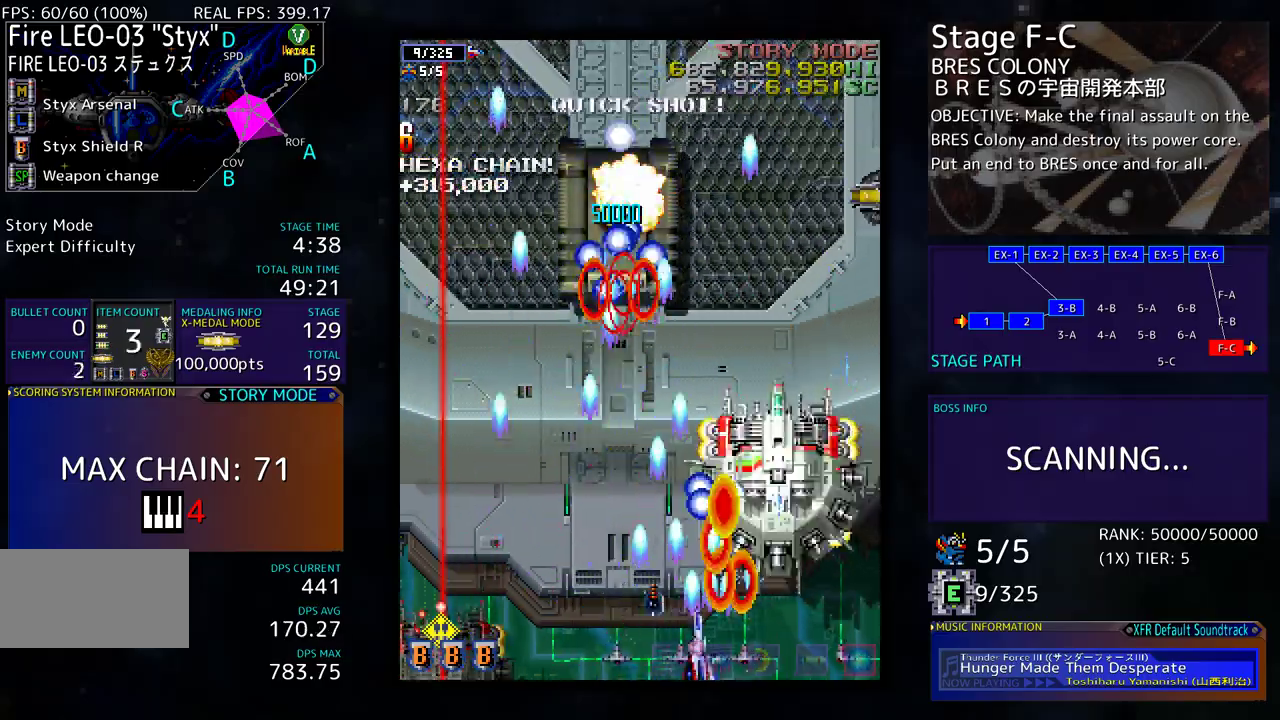
{"buttons": [], "events": [[250, "DPAD_LEFT", "down"], [333, "DPAD_LEFT", "up"]]}
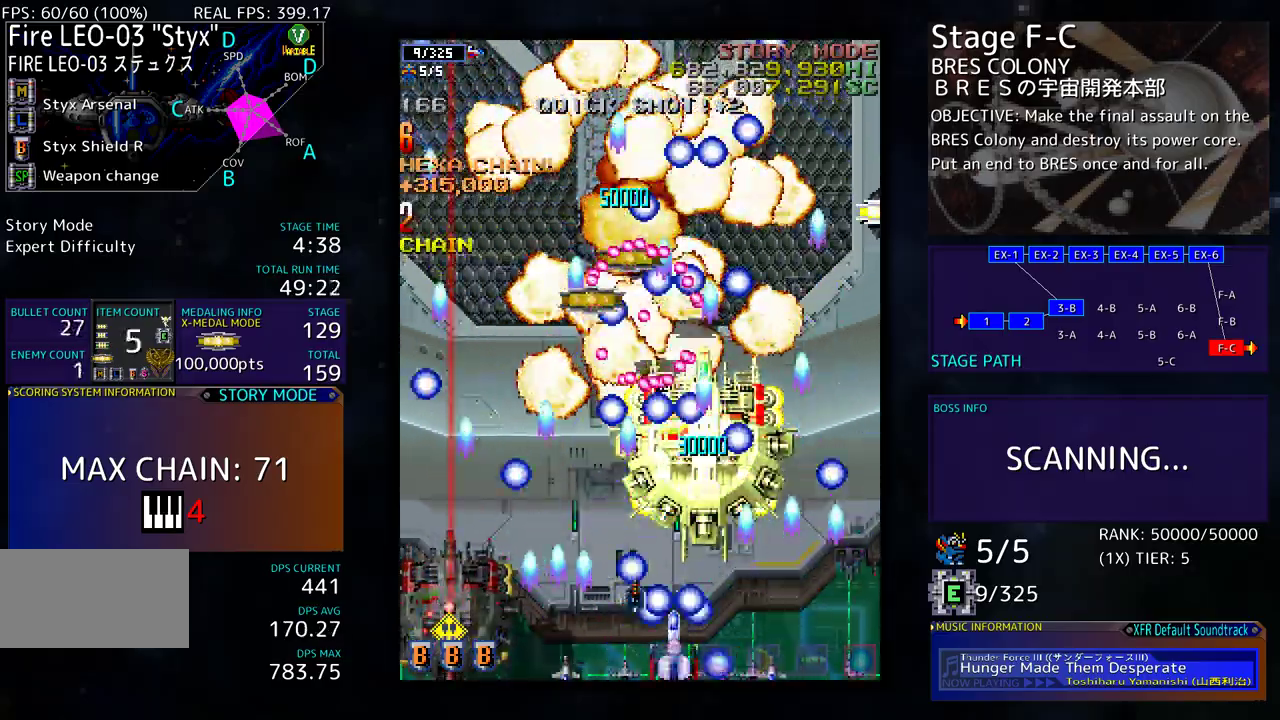
{"buttons": ["DPAD_RIGHT"], "events": [[167, "DPAD_RIGHT", "down"]]}
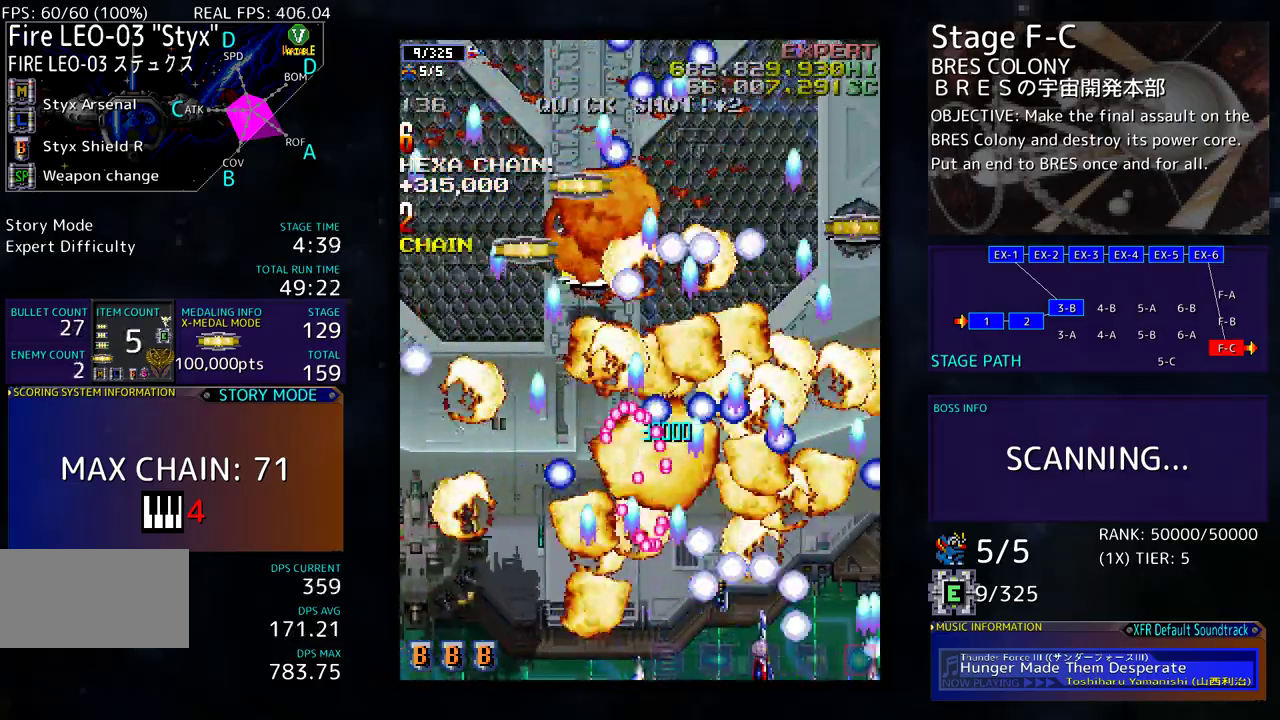
{"buttons": ["DPAD_UP", "DPAD_LEFT"], "events": [[50, "DPAD_UP", "down"], [300, "DPAD_RIGHT", "up"], [383, "DPAD_LEFT", "down"]]}
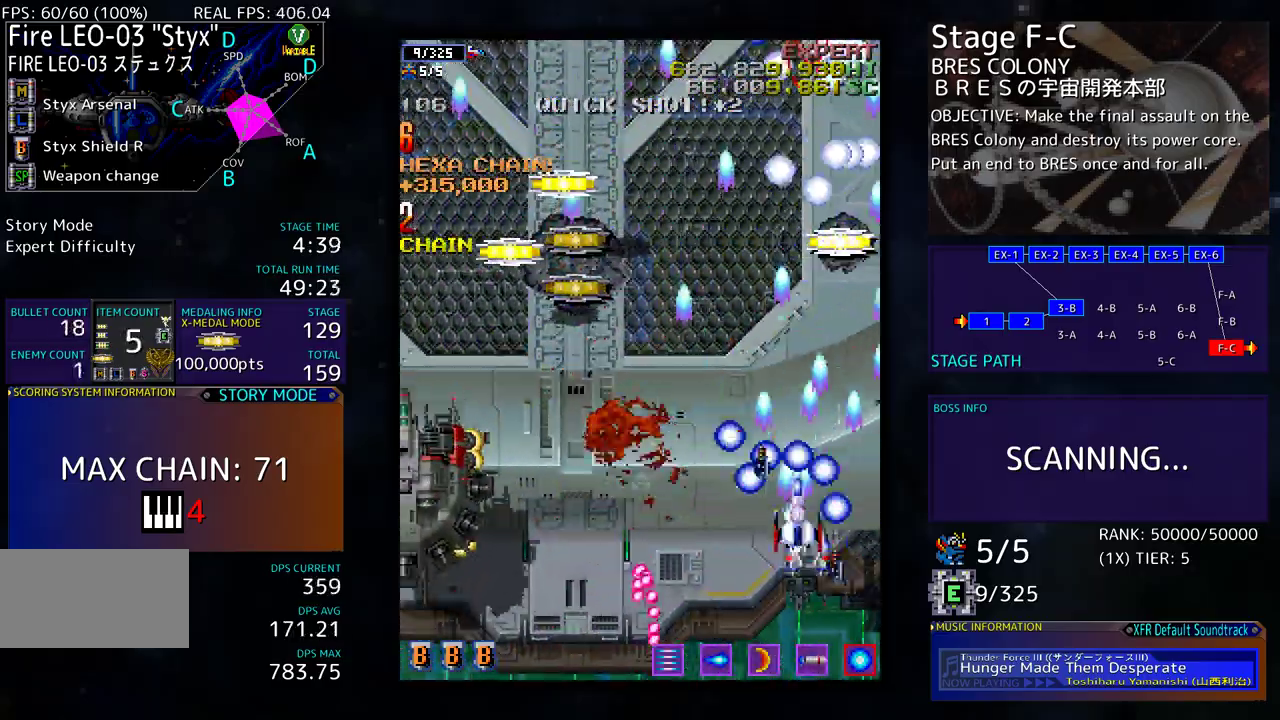
{"buttons": ["DPAD_DOWN", "DPAD_RIGHT"], "events": [[83, "DPAD_UP", "up"], [183, "DPAD_DOWN", "down"], [450, "DPAD_LEFT", "up"], [483, "DPAD_RIGHT", "down"]]}
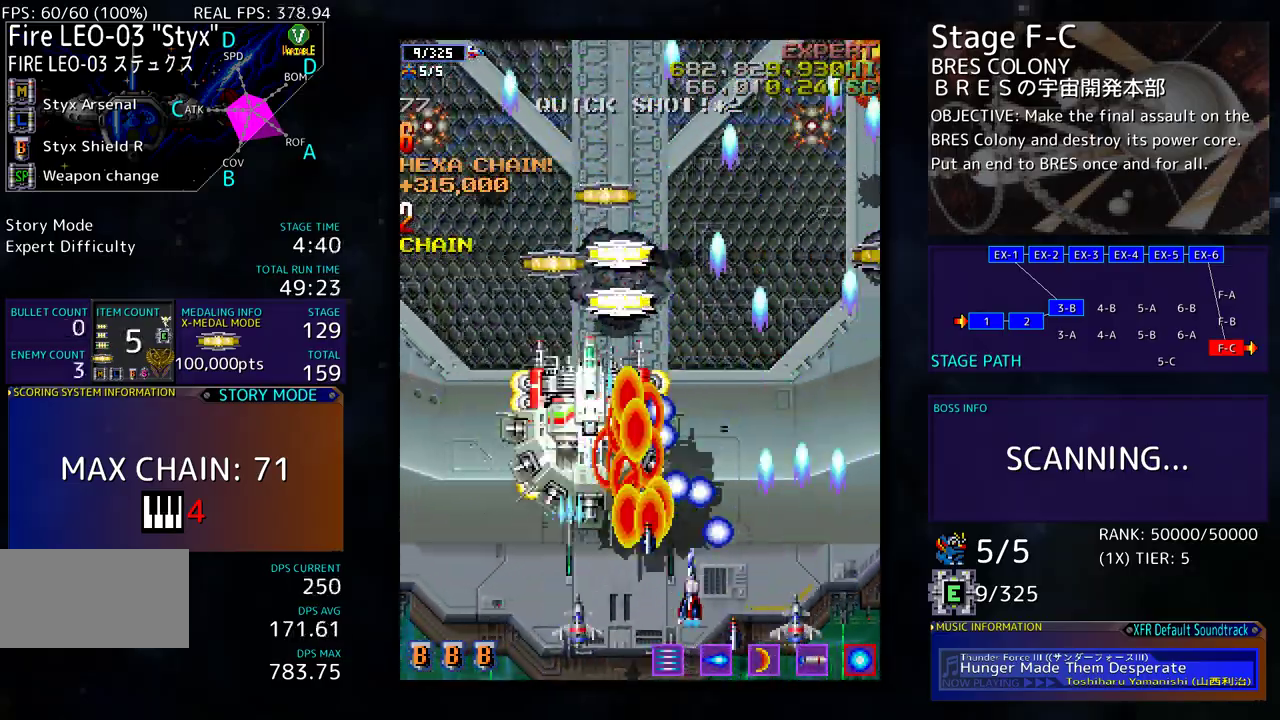
{"buttons": ["DPAD_LEFT"], "events": [[50, "DPAD_DOWN", "up"], [100, "DPAD_RIGHT", "up"], [167, "DPAD_RIGHT", "down"], [267, "DPAD_RIGHT", "up"], [350, "DPAD_RIGHT", "down"], [450, "DPAD_RIGHT", "up"], [467, "DPAD_LEFT", "down"]]}
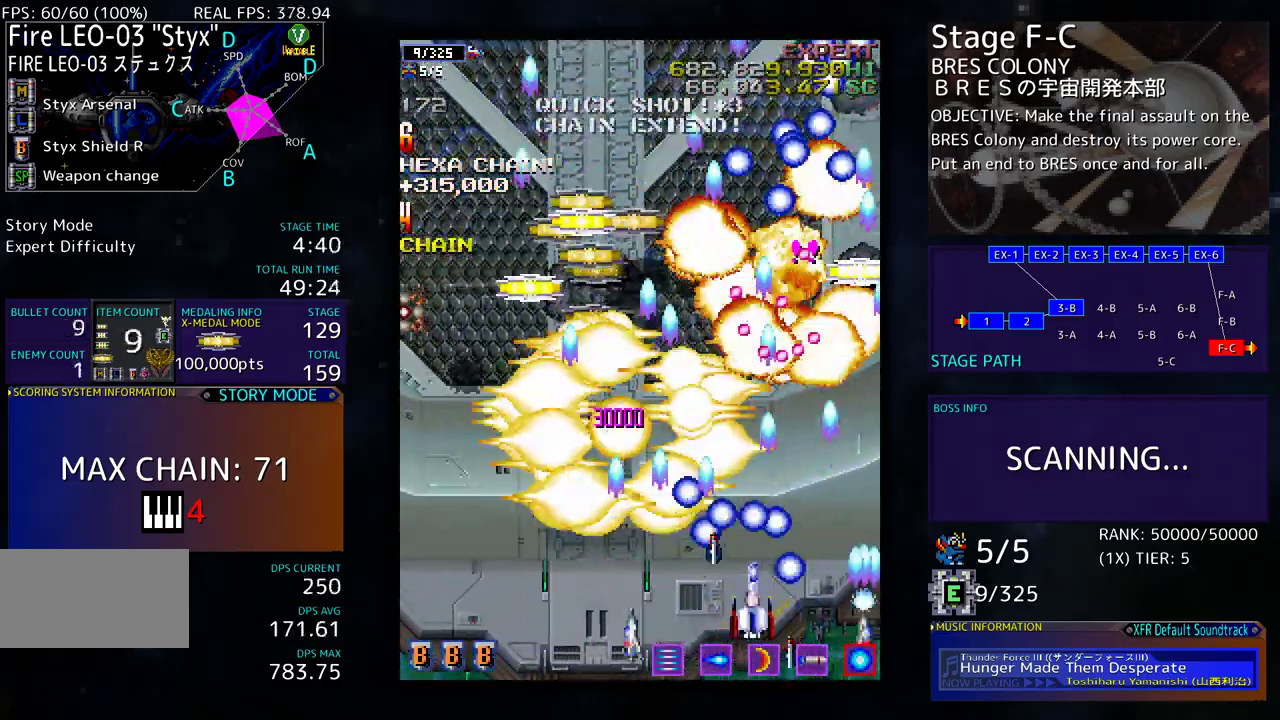
{"buttons": ["DPAD_LEFT"], "events": [[117, "DPAD_DOWN", "down"], [200, "DPAD_DOWN", "up"]]}
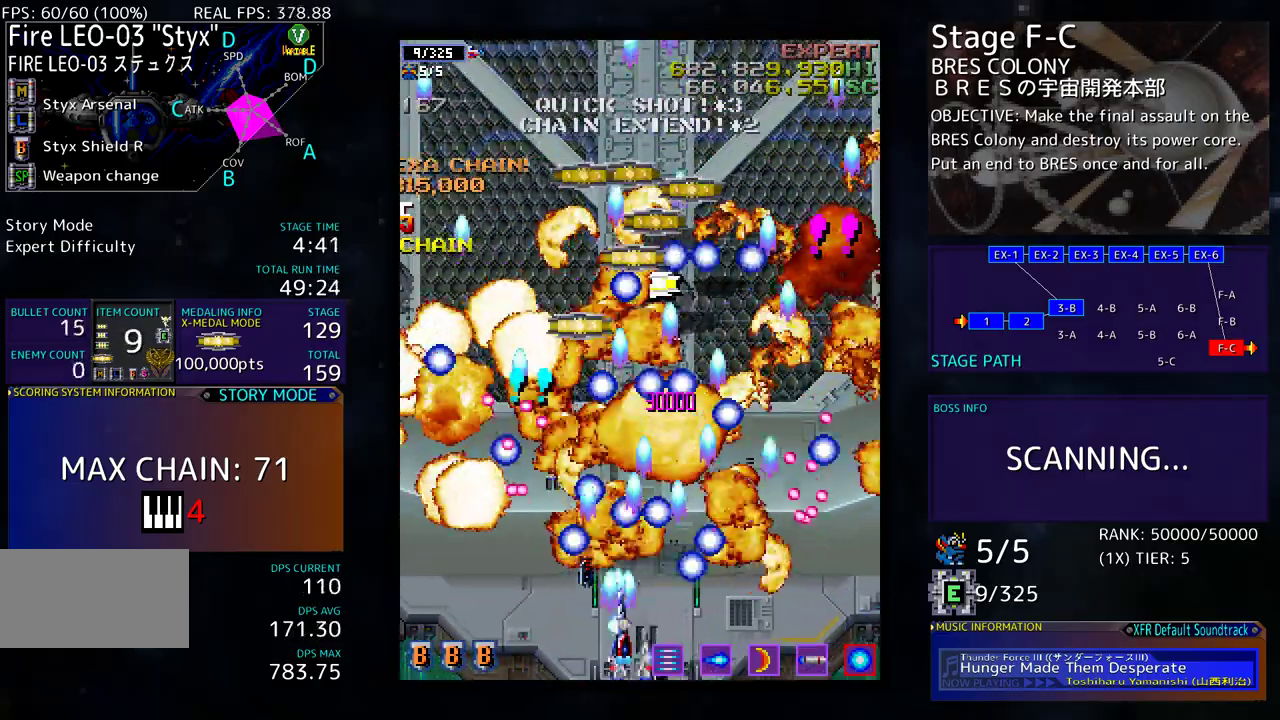
{"buttons": ["DPAD_LEFT"], "events": []}
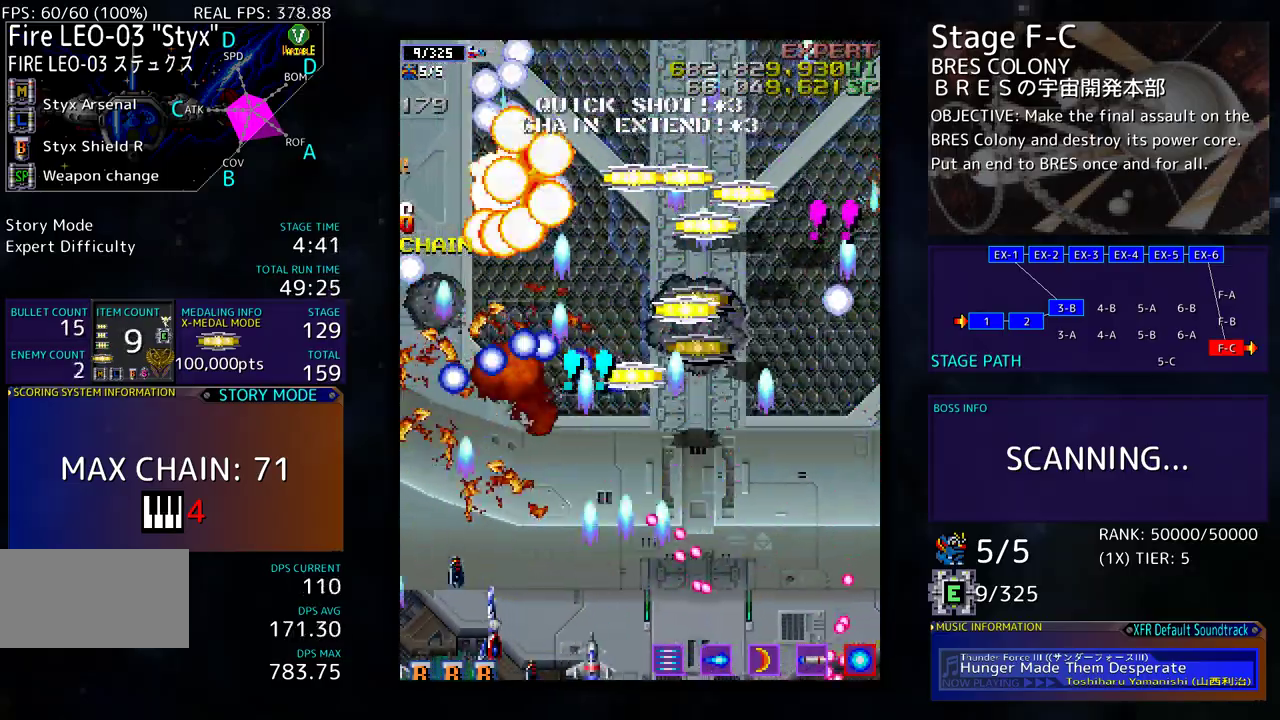
{"buttons": ["DPAD_DOWN", "DPAD_RIGHT"], "events": [[50, "DPAD_UP", "down"], [167, "DPAD_LEFT", "up"], [183, "DPAD_DOWN", "down"], [183, "DPAD_RIGHT", "down"], [183, "DPAD_UP", "up"], [283, "DPAD_DOWN", "up"], [333, "DPAD_UP", "down"], [450, "DPAD_UP", "up"], [500, "DPAD_DOWN", "down"]]}
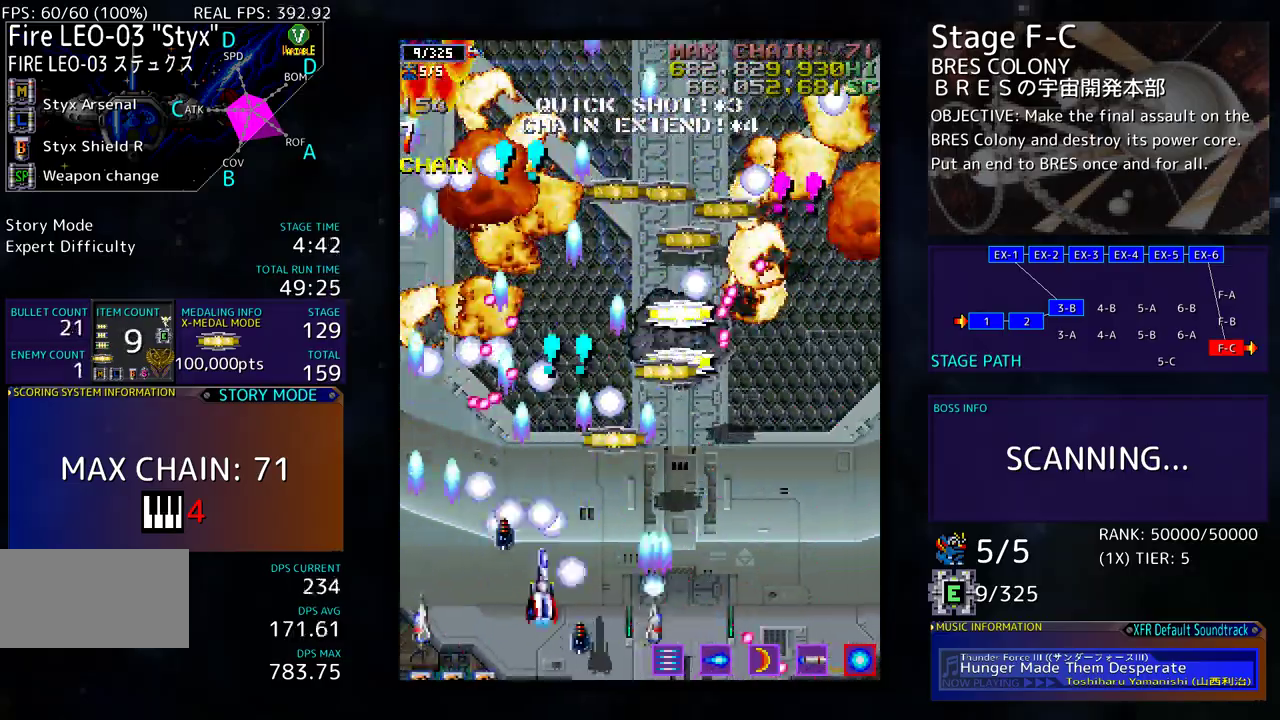
{"buttons": ["DPAD_RIGHT"], "events": [[50, "DPAD_DOWN", "up"], [50, "DPAD_RIGHT", "up"], [267, "DPAD_RIGHT", "down"], [283, "DPAD_UP", "down"], [383, "DPAD_RIGHT", "up"], [467, "DPAD_RIGHT", "down"], [500, "DPAD_UP", "up"]]}
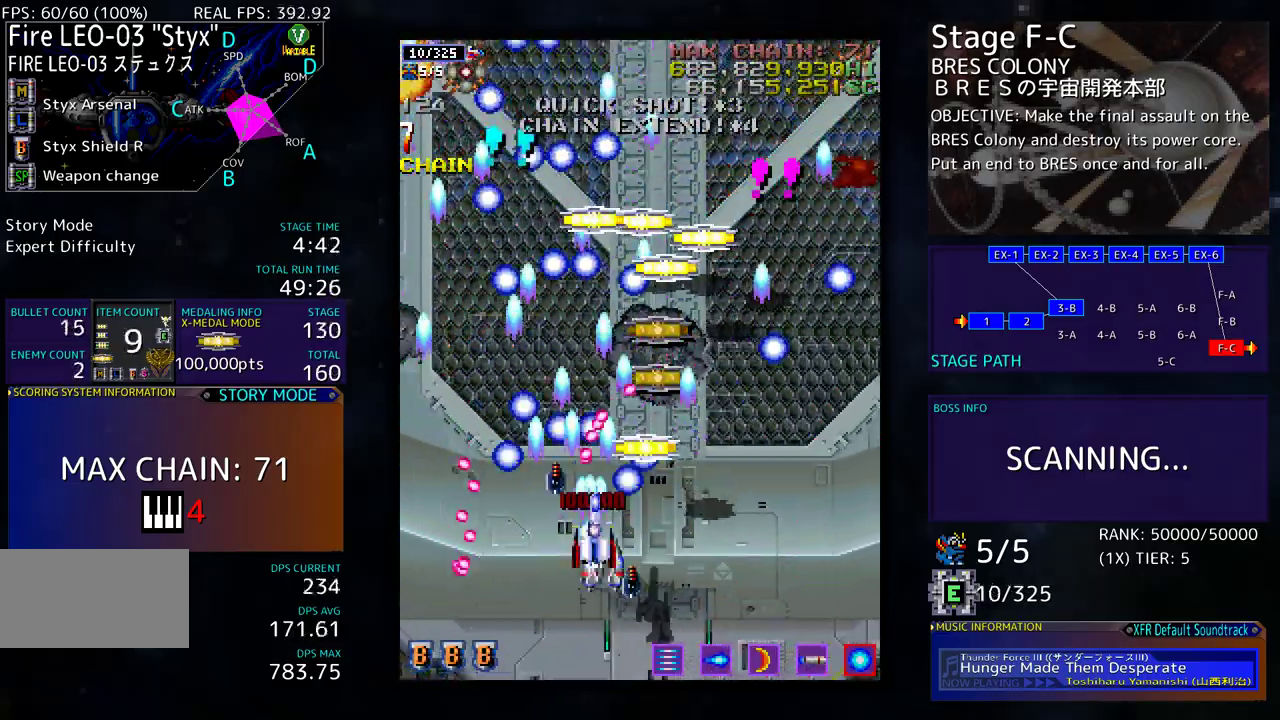
{"buttons": ["DPAD_RIGHT"], "events": [[33, "DPAD_DOWN", "down"], [100, "DPAD_DOWN", "up"], [133, "DPAD_RIGHT", "up"], [150, "DPAD_UP", "down"], [167, "DPAD_UP", "up"], [200, "DPAD_UP", "down"], [483, "DPAD_RIGHT", "down"], [500, "DPAD_UP", "up"]]}
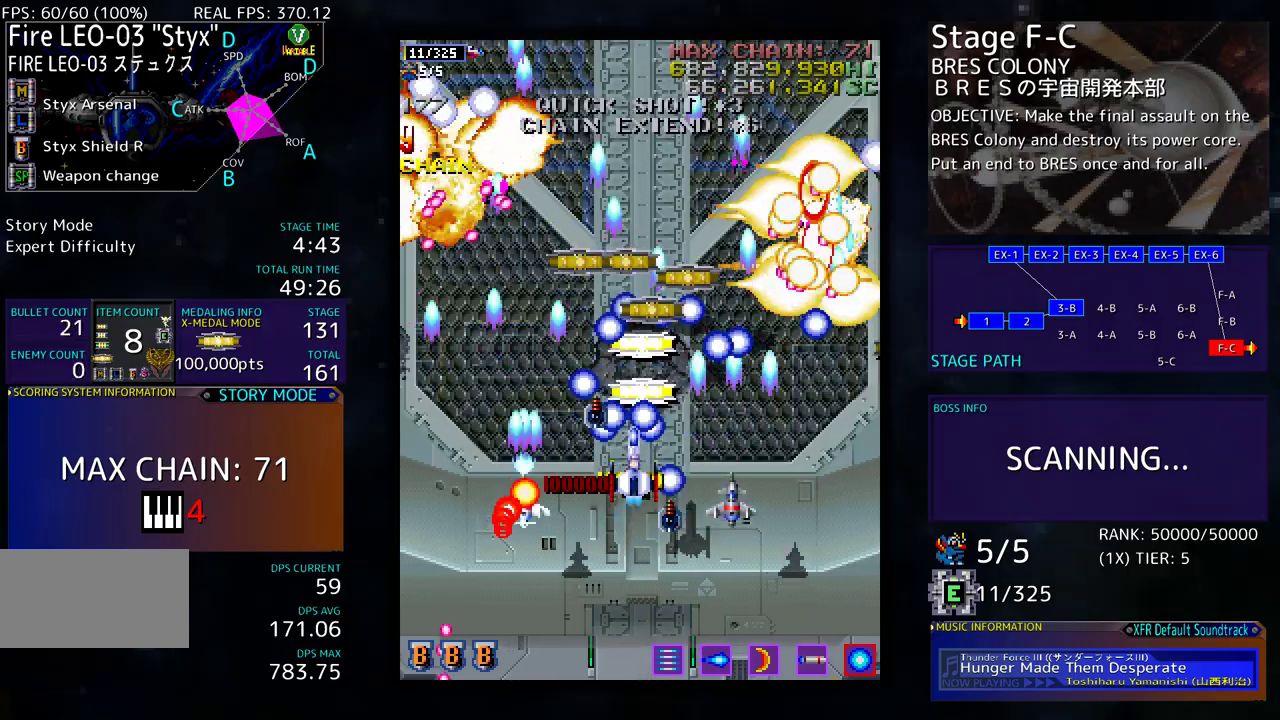
{"buttons": ["DPAD_UP", "DPAD_RIGHT"], "events": [[33, "DPAD_DOWN", "down"], [83, "DPAD_RIGHT", "up"], [183, "DPAD_RIGHT", "down"], [367, "DPAD_DOWN", "up"], [450, "DPAD_UP", "down"]]}
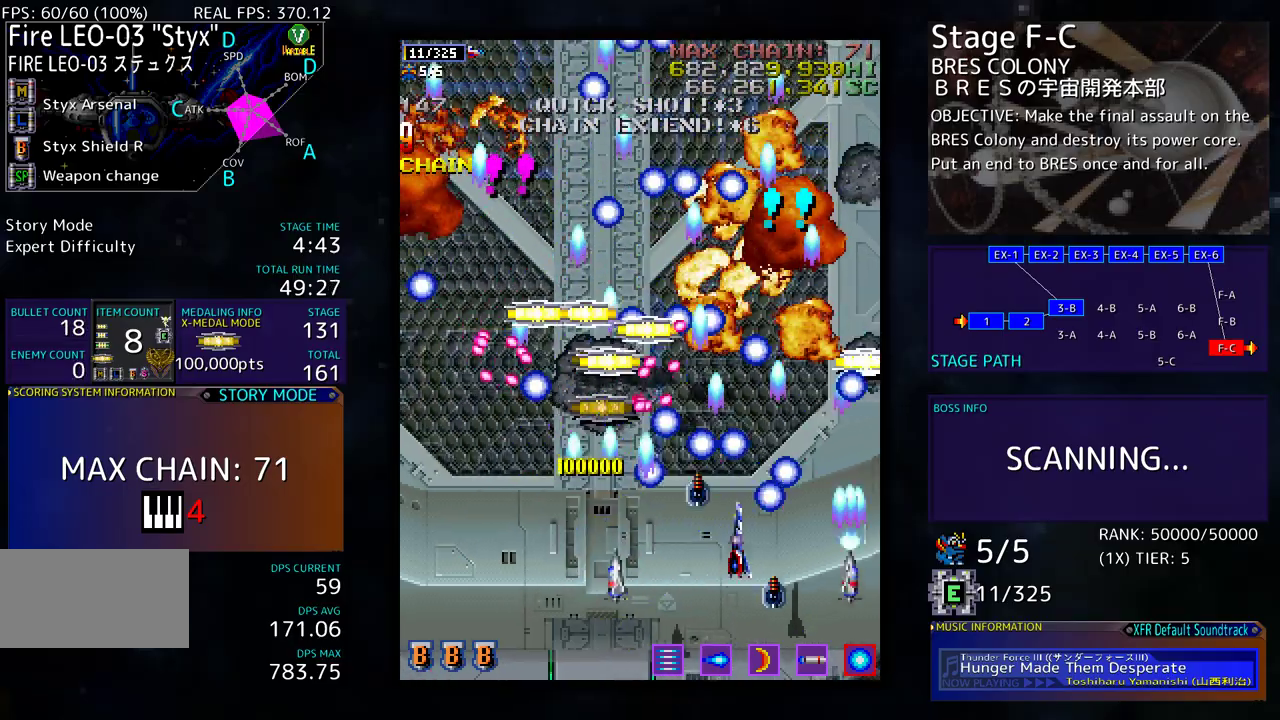
{"buttons": ["DPAD_UP", "DPAD_LEFT"], "events": [[133, "DPAD_RIGHT", "up"], [300, "DPAD_LEFT", "down"]]}
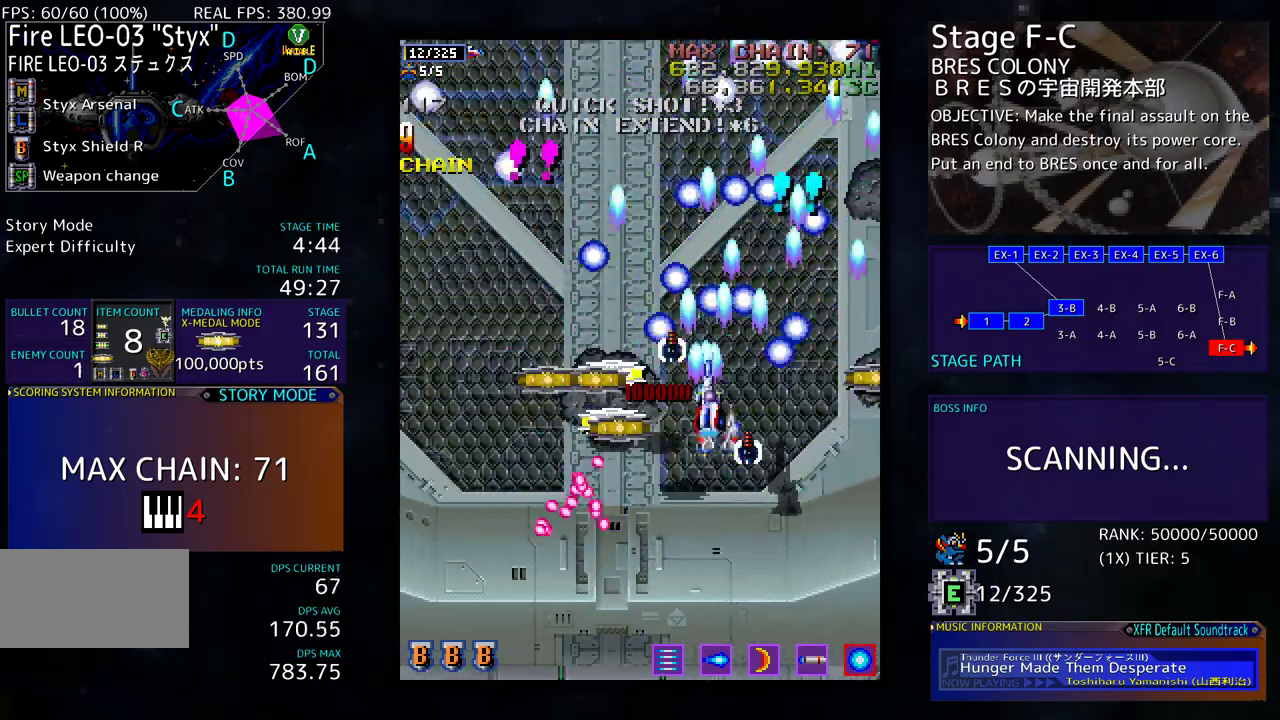
{"buttons": ["DPAD_DOWN", "DPAD_LEFT"], "events": [[17, "DPAD_UP", "up"], [50, "DPAD_DOWN", "down"], [183, "DPAD_DOWN", "up"], [217, "DPAD_UP", "down"], [350, "DPAD_UP", "up"], [400, "DPAD_DOWN", "down"]]}
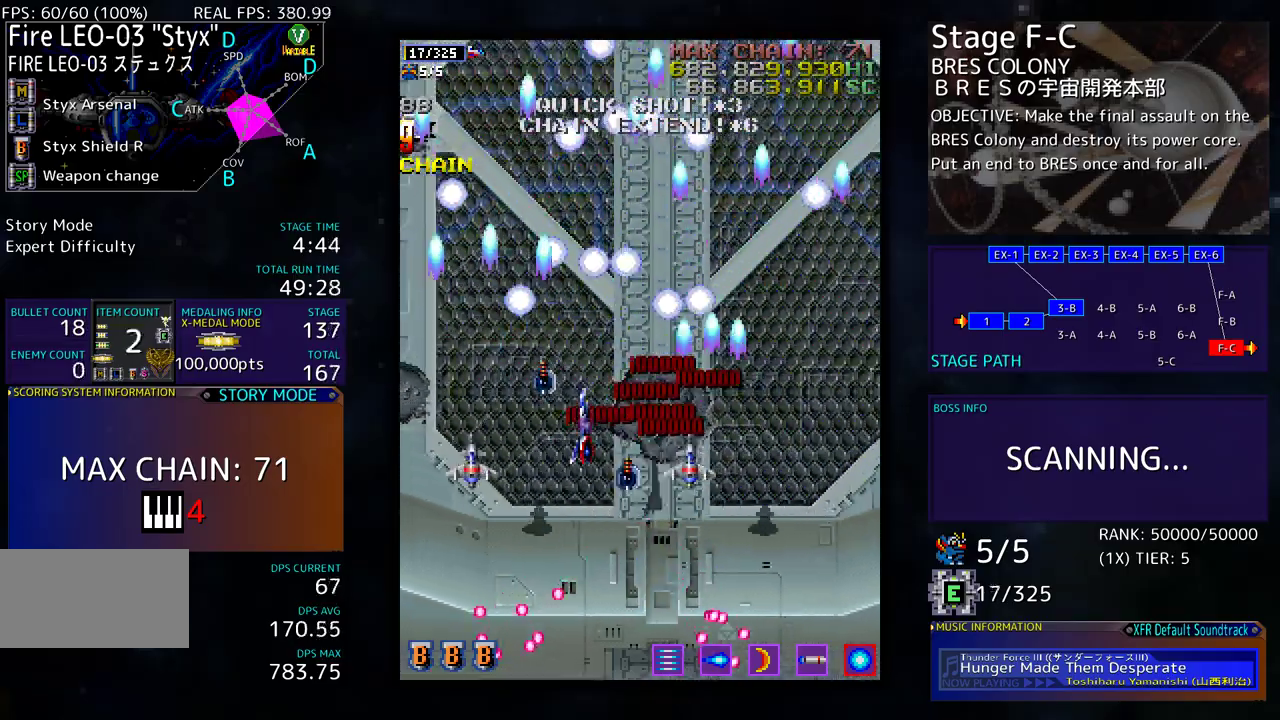
{"buttons": ["DPAD_DOWN", "DPAD_RIGHT"], "events": [[367, "DPAD_LEFT", "up"], [383, "DPAD_RIGHT", "down"]]}
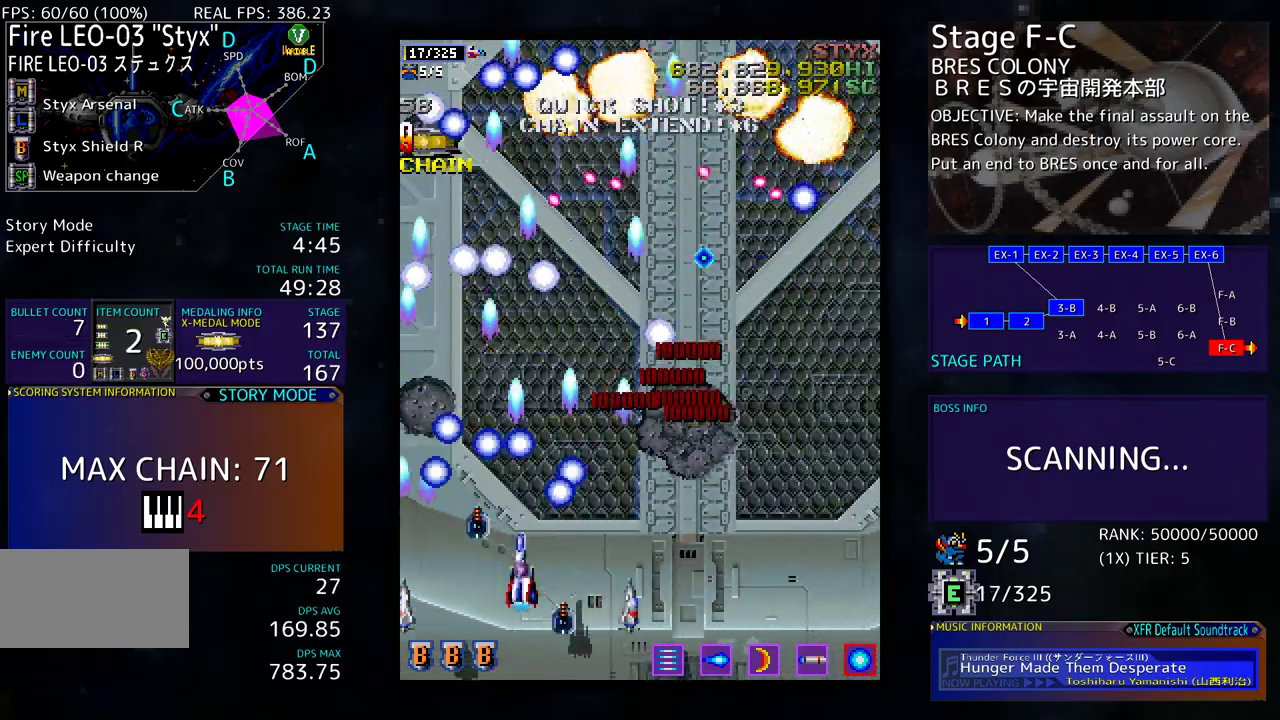
{"buttons": ["DPAD_UP"], "events": [[167, "DPAD_DOWN", "up"], [183, "DPAD_RIGHT", "up"], [283, "DPAD_RIGHT", "down"], [300, "DPAD_DOWN", "down"], [350, "DPAD_DOWN", "up"], [433, "DPAD_UP", "down"], [483, "DPAD_RIGHT", "up"]]}
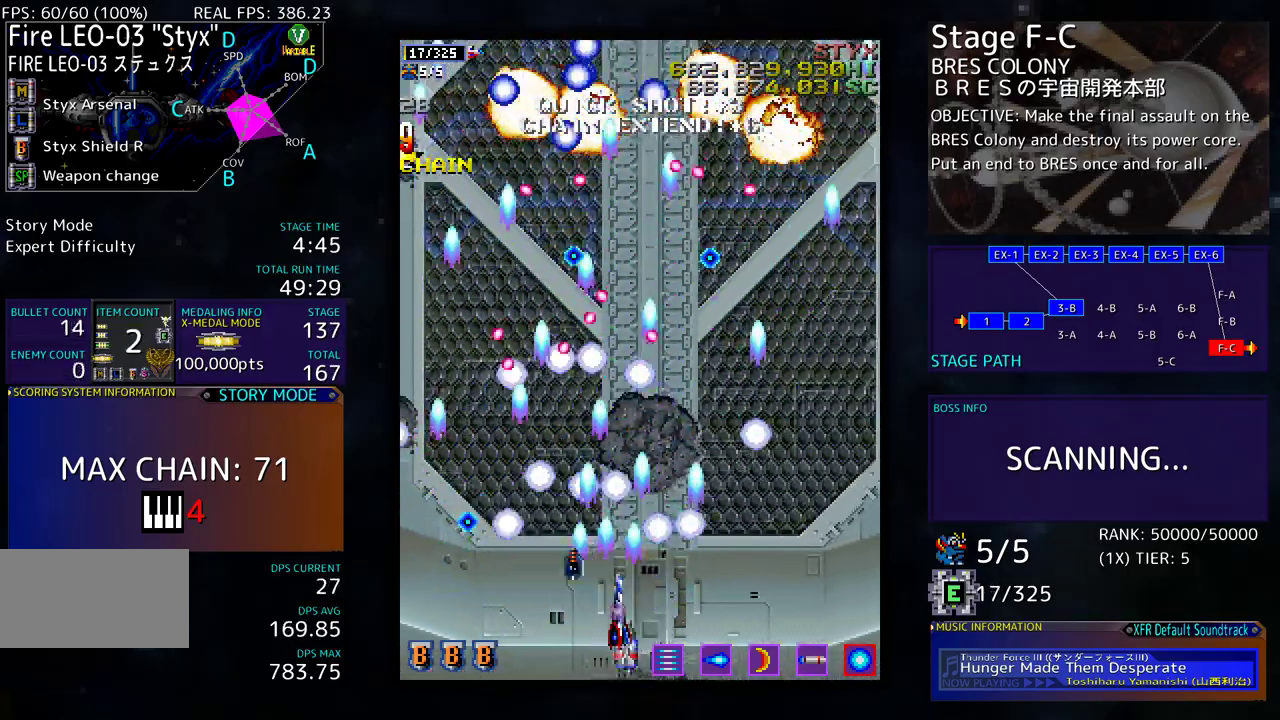
{"buttons": ["DPAD_RIGHT"], "events": [[17, "DPAD_RIGHT", "down"], [183, "DPAD_UP", "up"]]}
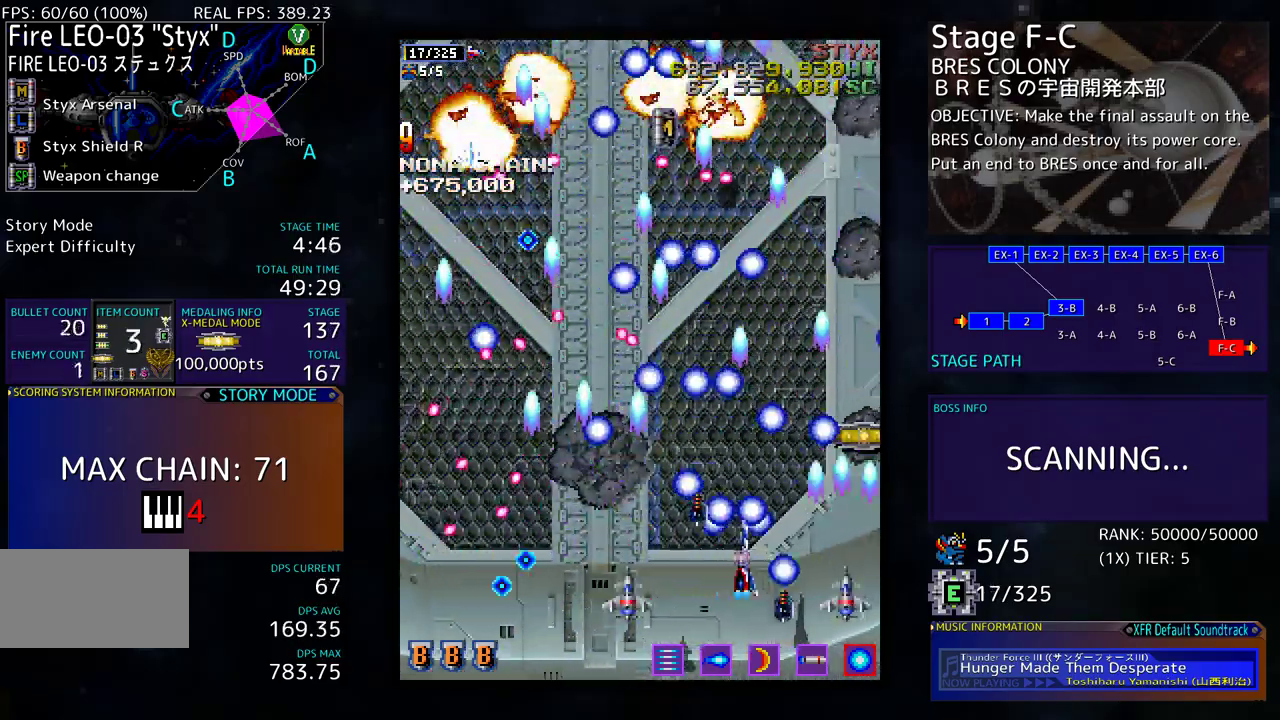
{"buttons": ["DPAD_DOWN"], "events": [[50, "DPAD_UP", "down"], [83, "DPAD_RIGHT", "up"], [417, "DPAD_RIGHT", "down"], [417, "DPAD_UP", "up"], [450, "DPAD_DOWN", "down"], [500, "DPAD_RIGHT", "up"]]}
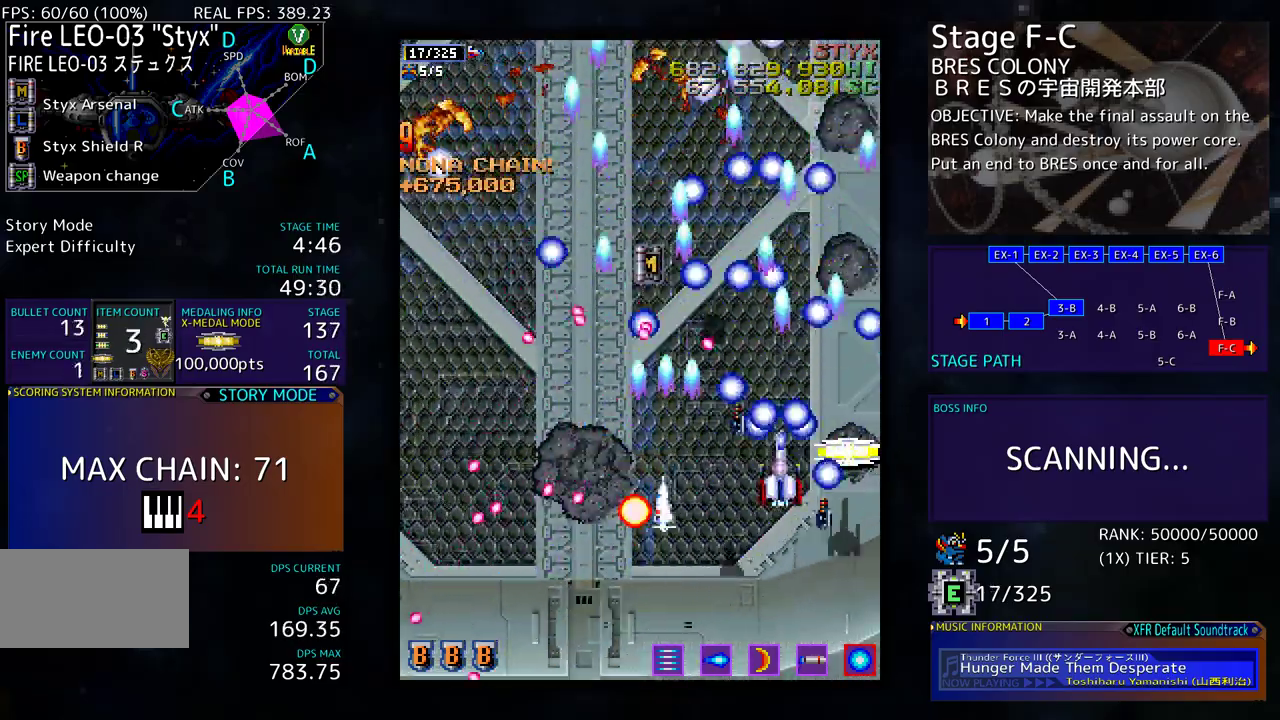
{"buttons": ["DPAD_LEFT"], "events": [[67, "DPAD_RIGHT", "down"], [117, "DPAD_DOWN", "up"], [217, "DPAD_UP", "down"], [283, "DPAD_RIGHT", "up"], [383, "DPAD_LEFT", "down"], [467, "DPAD_UP", "up"]]}
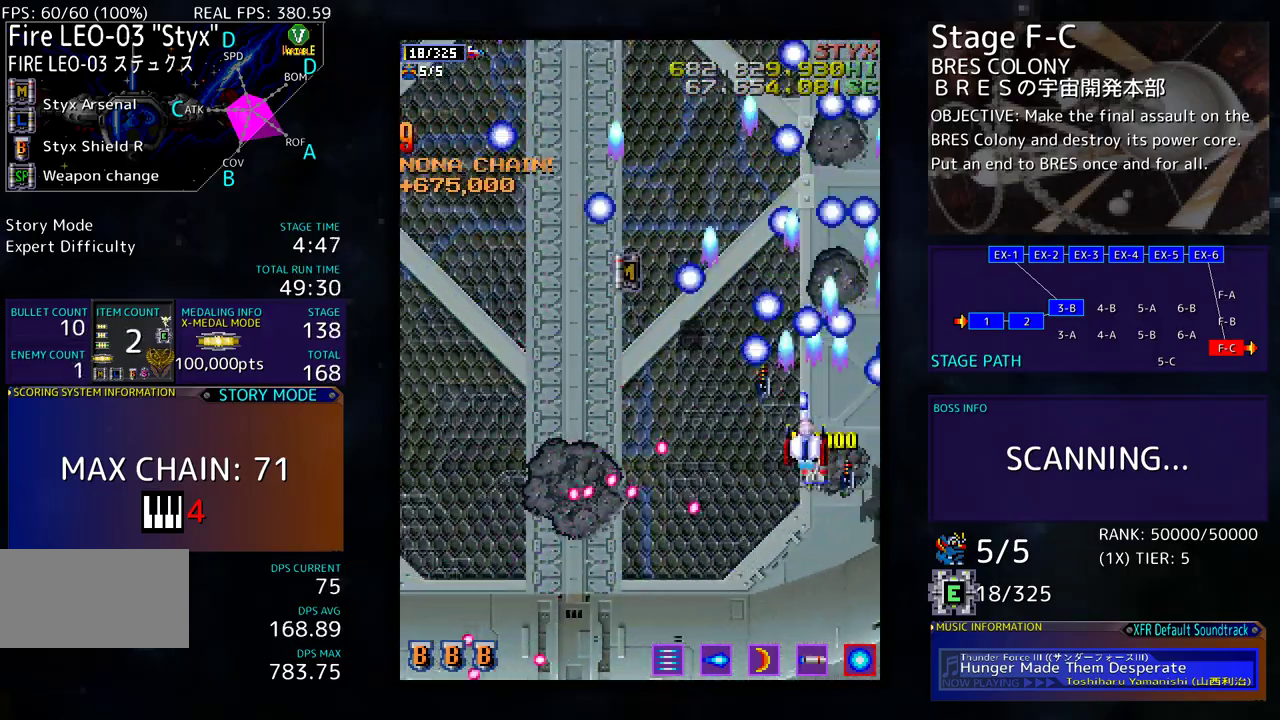
{"buttons": ["DPAD_LEFT"], "events": [[383, "DPAD_DOWN", "down"], [483, "DPAD_DOWN", "up"]]}
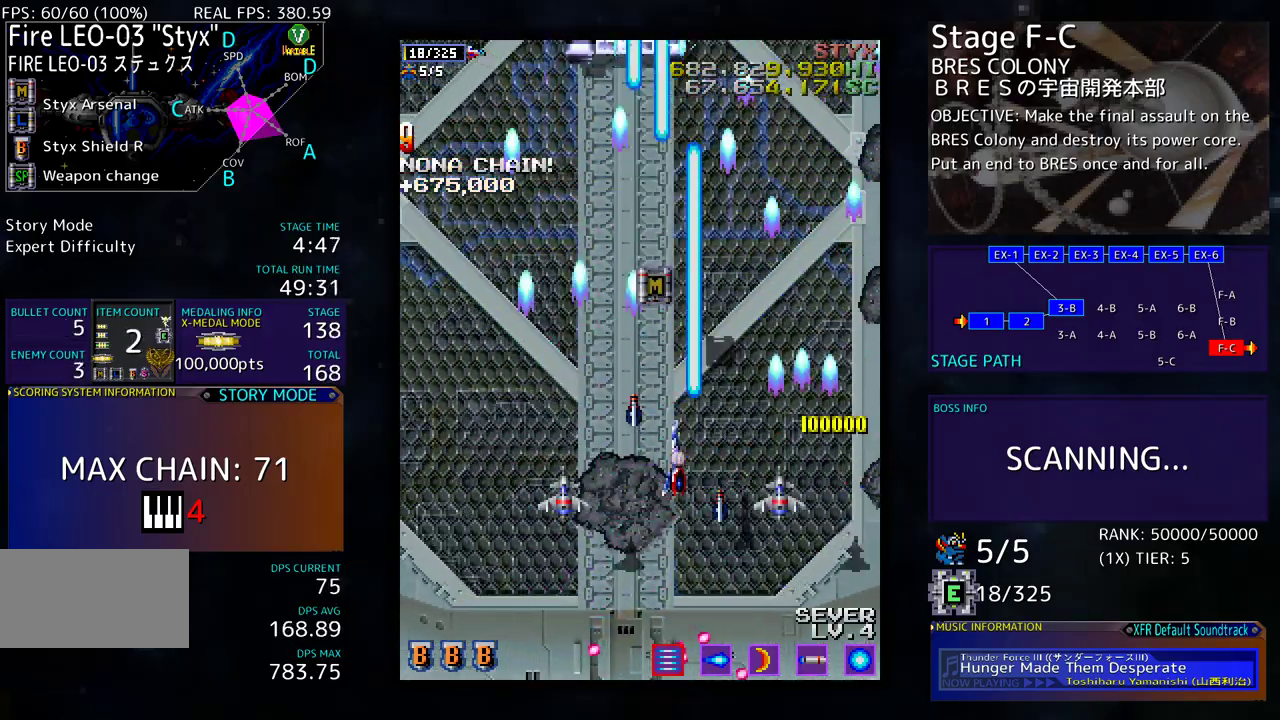
{"buttons": [], "events": [[83, "DPAD_DOWN", "down"], [200, "DPAD_LEFT", "up"], [250, "DPAD_RIGHT", "down"], [300, "DPAD_RIGHT", "up"], [417, "DPAD_DOWN", "up"]]}
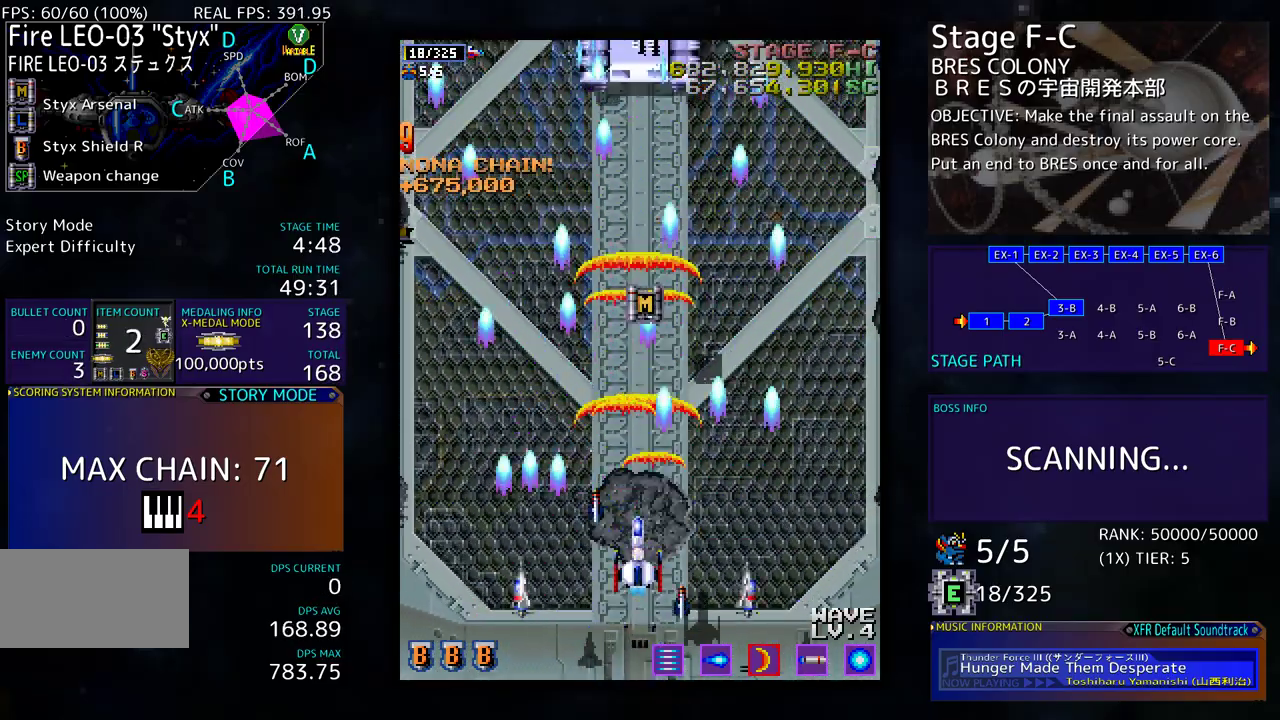
{"buttons": [], "events": [[383, "DPAD_DOWN", "down"], [467, "DPAD_DOWN", "up"]]}
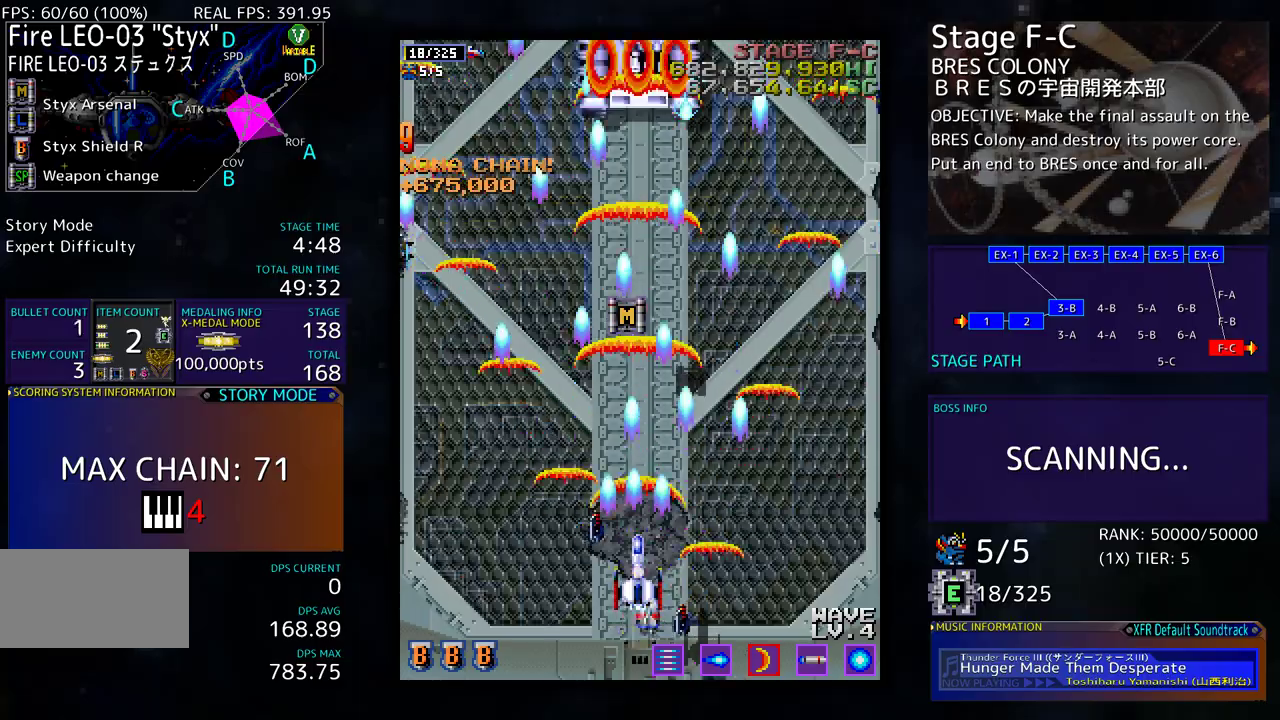
{"buttons": ["DPAD_DOWN"], "events": [[83, "DPAD_RIGHT", "down"], [100, "DPAD_RIGHT", "up"], [100, "DPAD_UP", "down"], [217, "DPAD_RIGHT", "down"], [317, "DPAD_UP", "up"], [367, "DPAD_DOWN", "down"], [383, "DPAD_RIGHT", "up"], [450, "DPAD_RIGHT", "down"], [500, "DPAD_RIGHT", "up"]]}
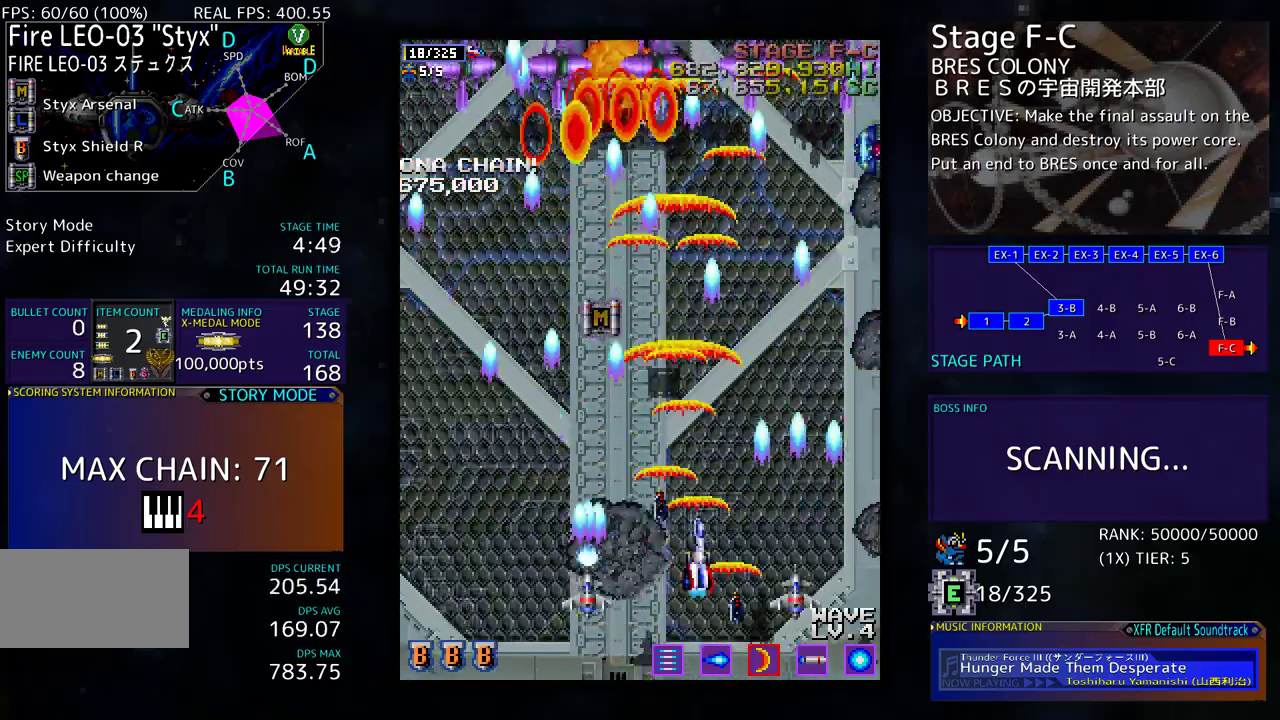
{"buttons": ["DPAD_LEFT"]}
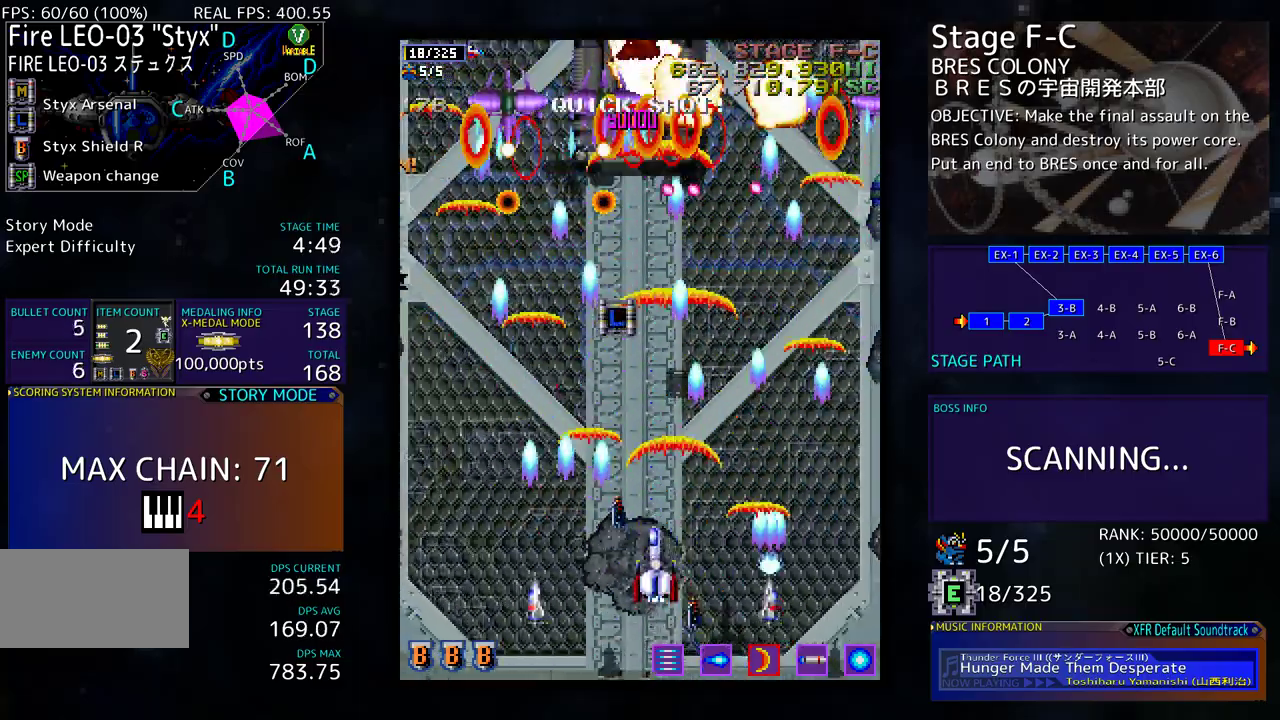
{"buttons": ["DPAD_LEFT"], "events": [[33, "DPAD_DOWN", "down"], [67, "DPAD_LEFT", "up"], [83, "DPAD_RIGHT", "down"], [183, "DPAD_RIGHT", "up"], [217, "DPAD_LEFT", "down"], [250, "DPAD_DOWN", "up"]]}
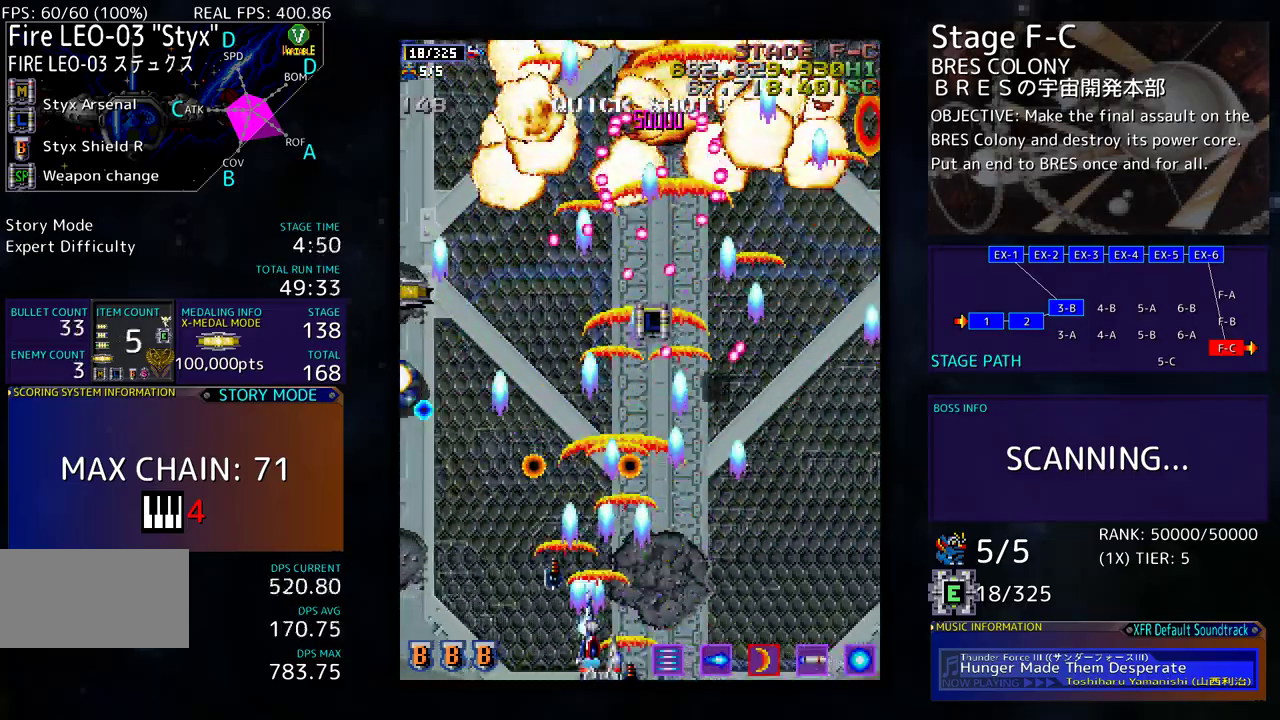
{"buttons": ["DPAD_LEFT"], "events": []}
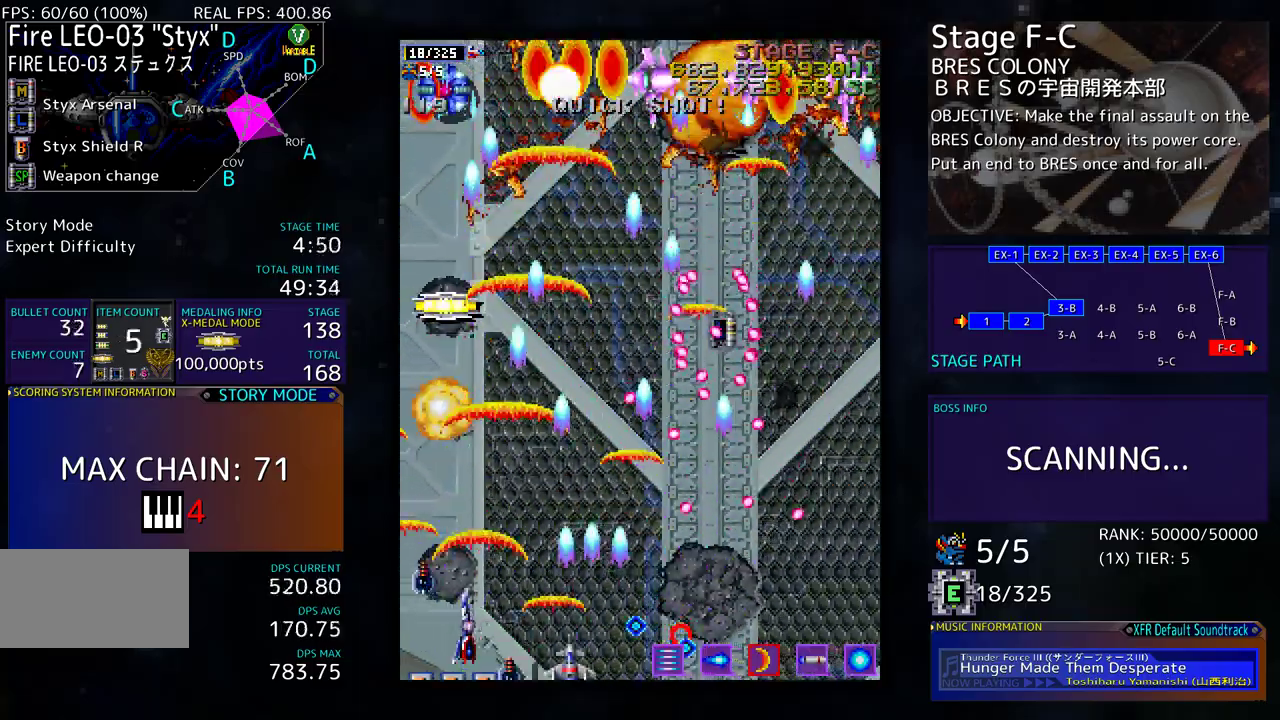
{"buttons": ["DPAD_RIGHT"], "events": [[33, "DPAD_UP", "down"], [217, "DPAD_LEFT", "up"], [267, "DPAD_RIGHT", "down"], [300, "DPAD_UP", "up"], [400, "DPAD_DOWN", "down"], [500, "DPAD_DOWN", "up"]]}